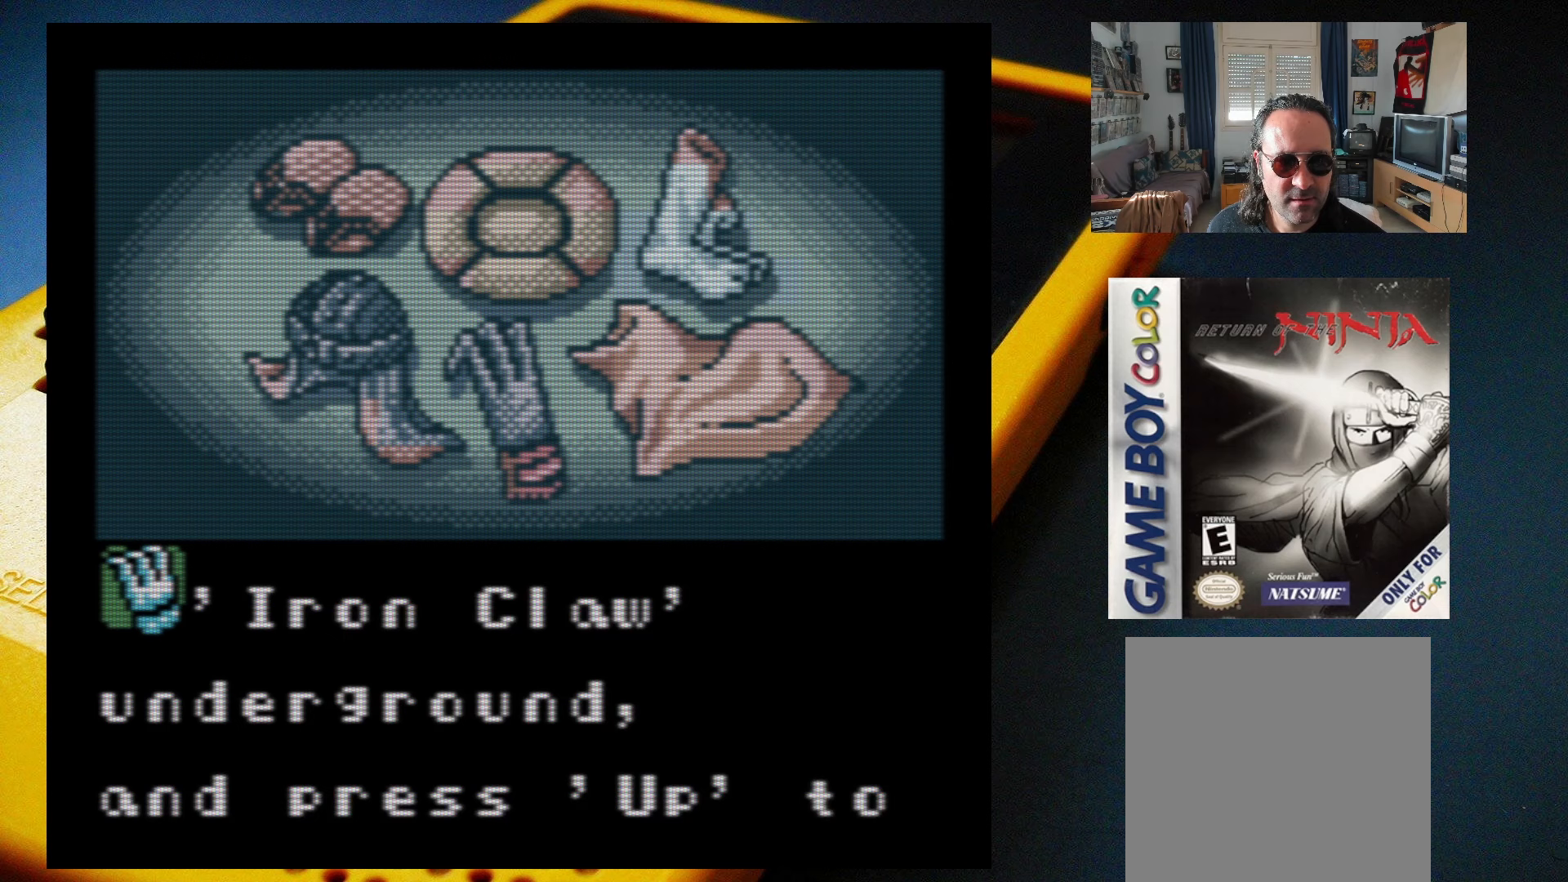
Gameplay with a controller (Xbox layout); each line is a JSON object with the inputs held at the frame after it. "events" lists button and stick changes between this image and that frame as [ms after this image, input, new state], when the widget could be followed in between. Not read: L3 R3 left_stick right_stick.
{"buttons": [], "events": []}
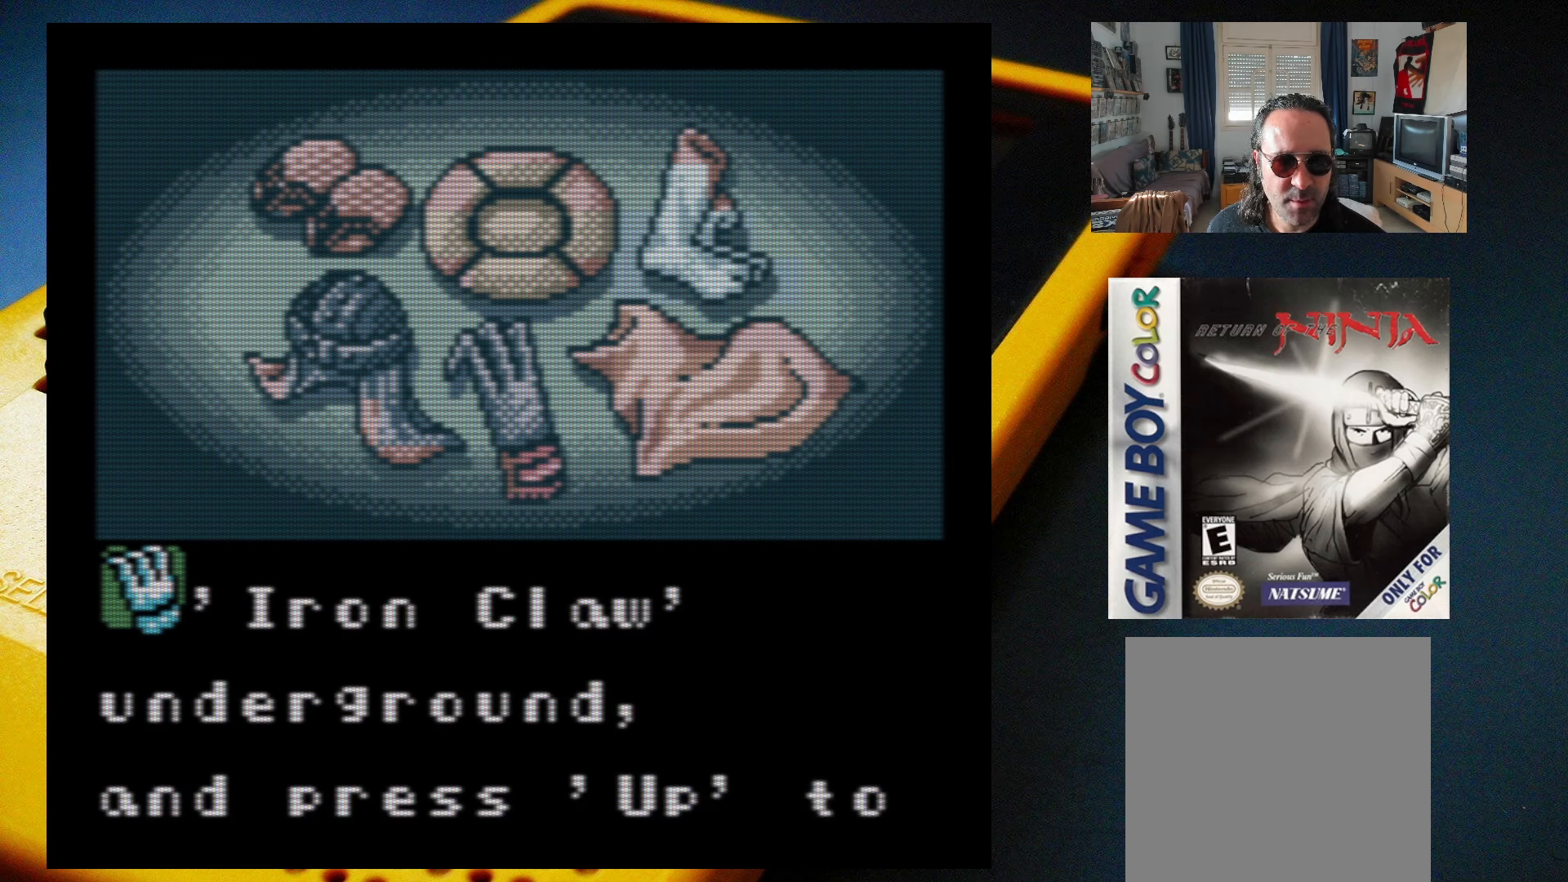
{"buttons": [], "events": []}
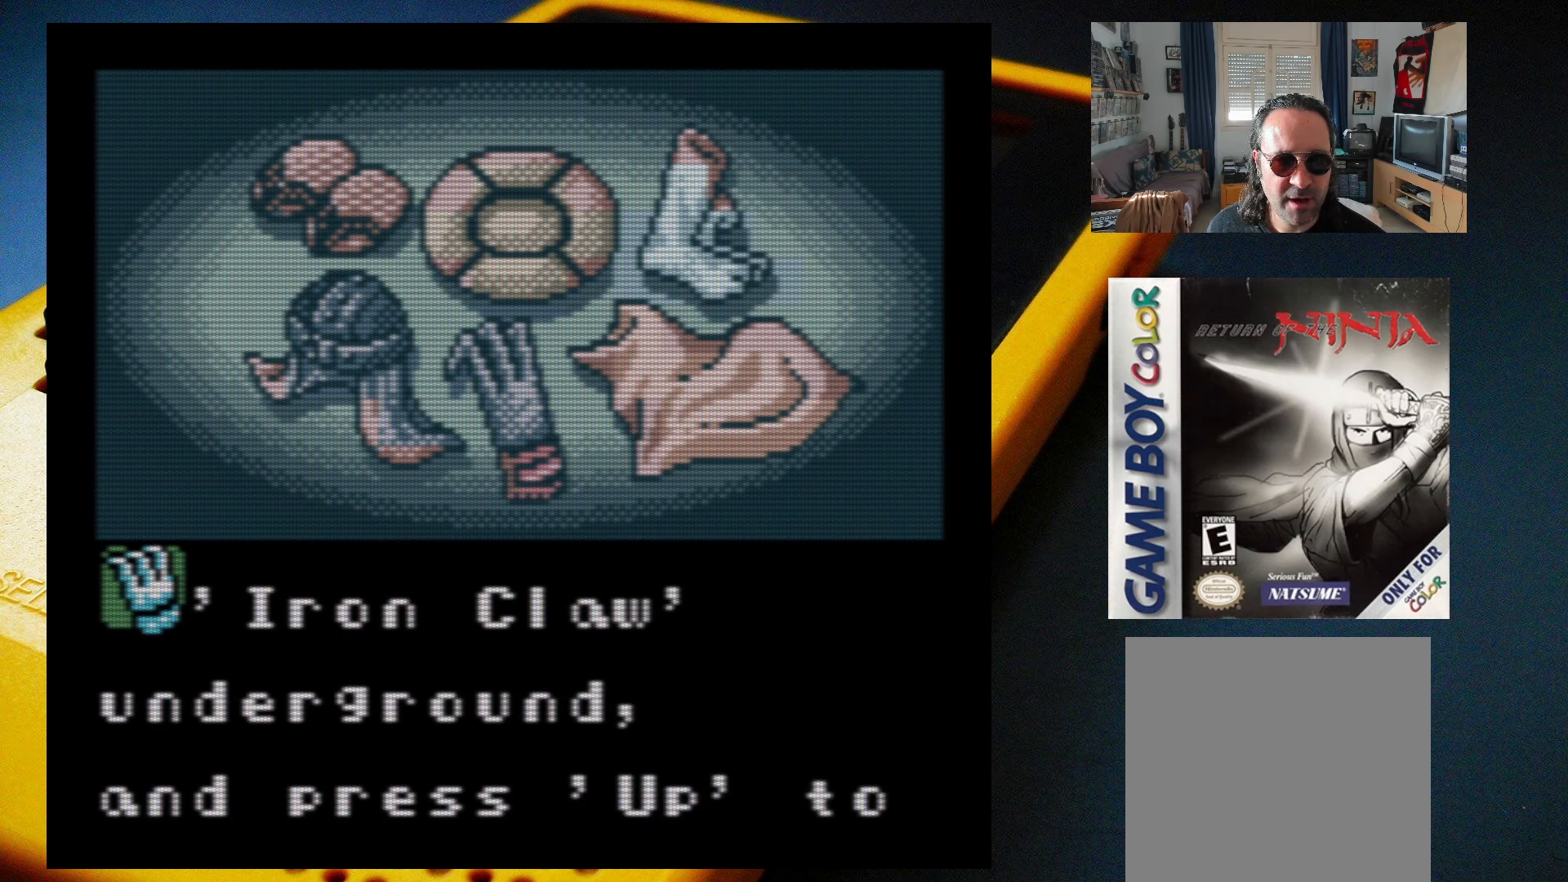
{"buttons": [], "events": []}
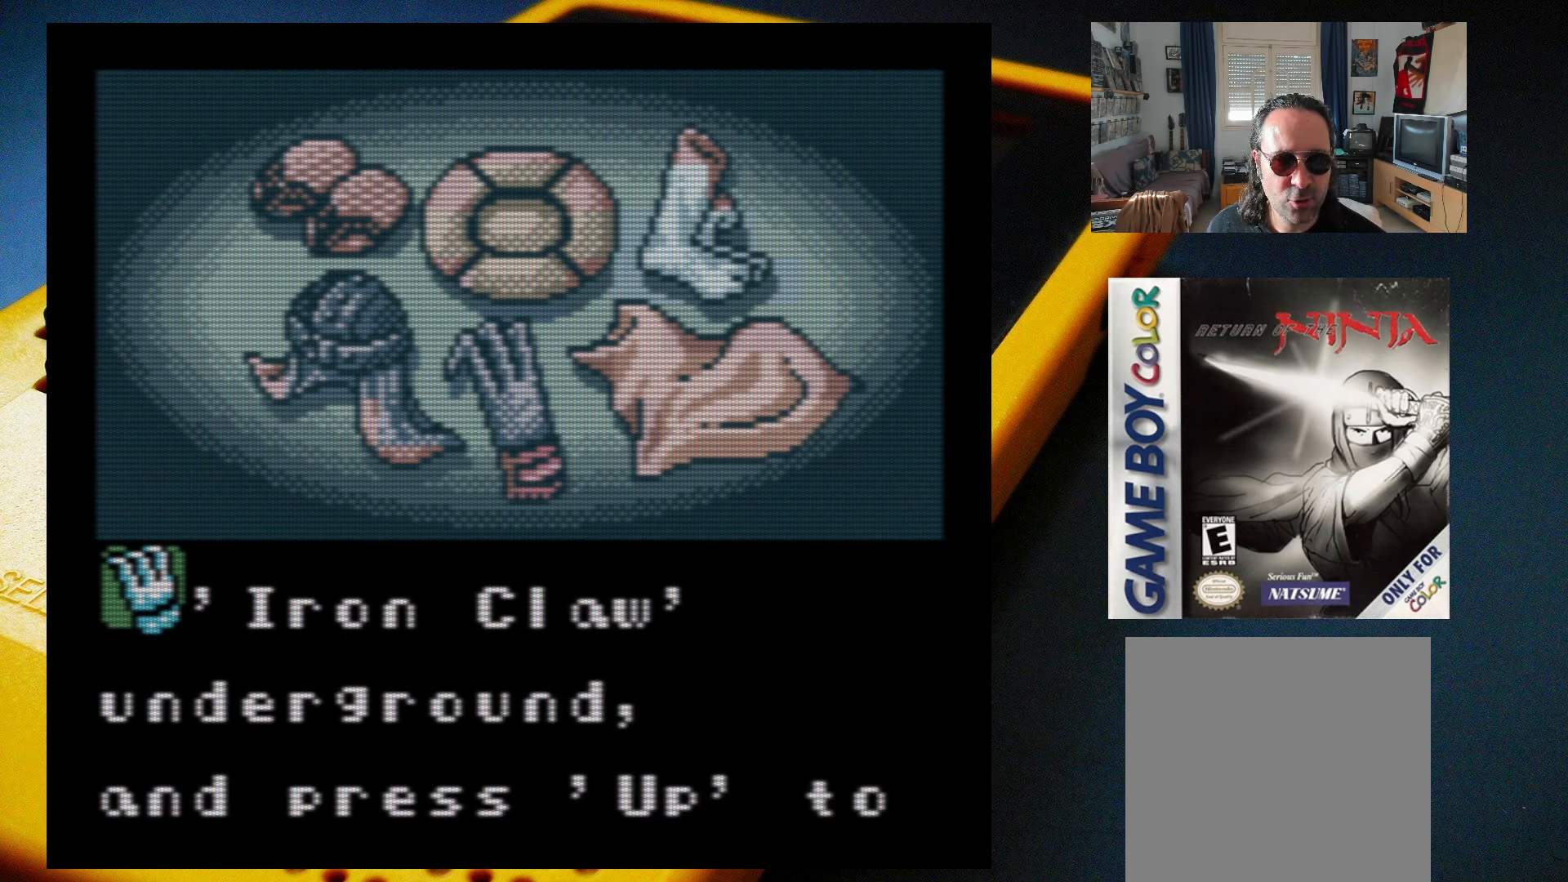
{"buttons": ["A"], "events": [[500, "A", "down"]]}
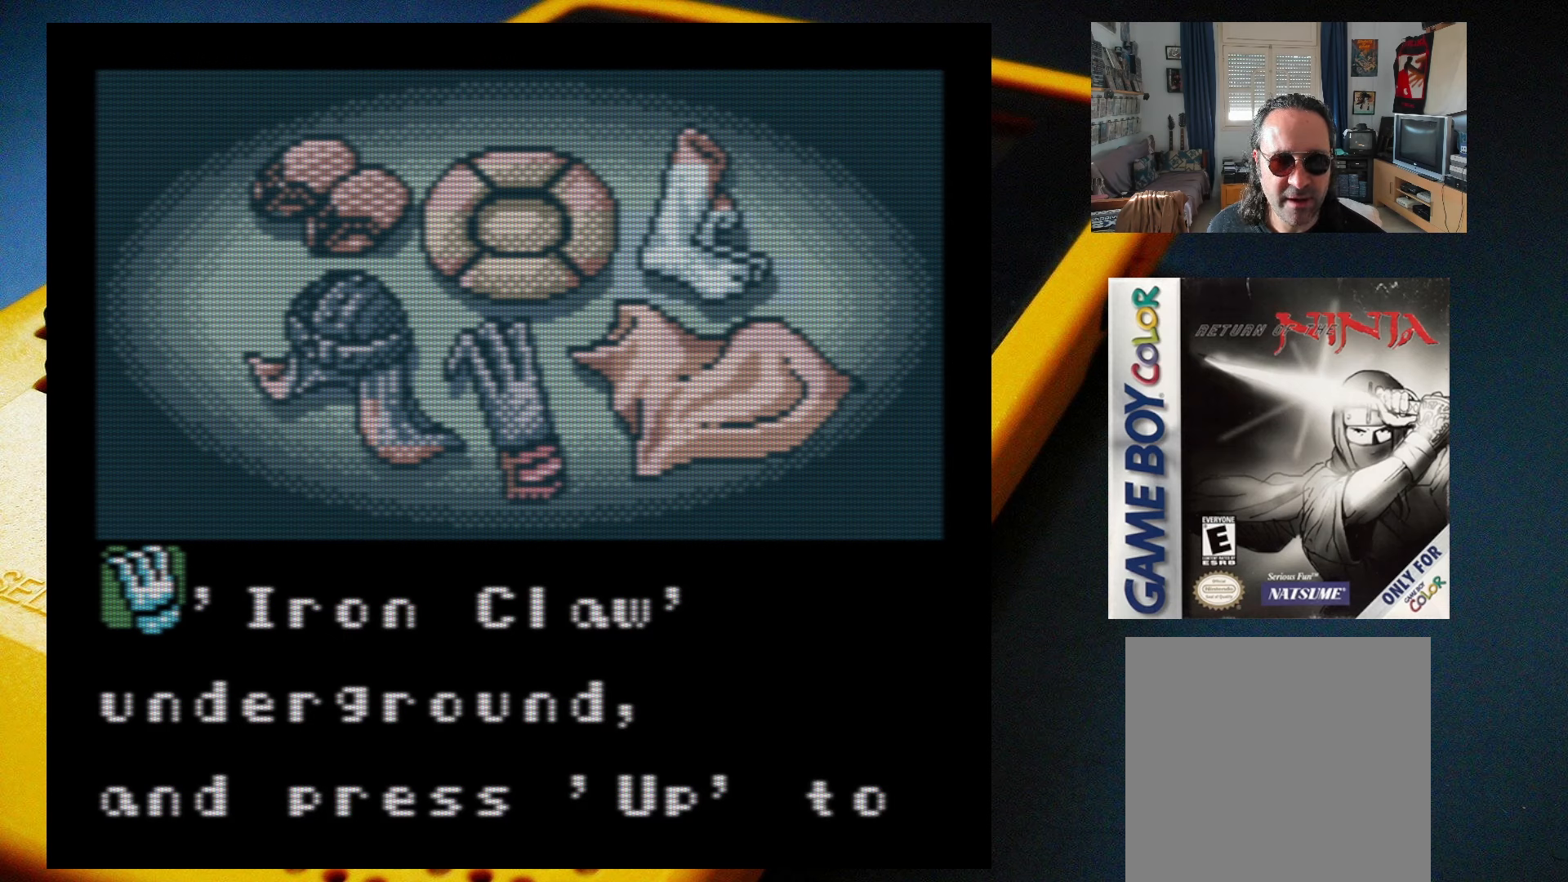
{"buttons": [], "events": [[150, "A", "up"]]}
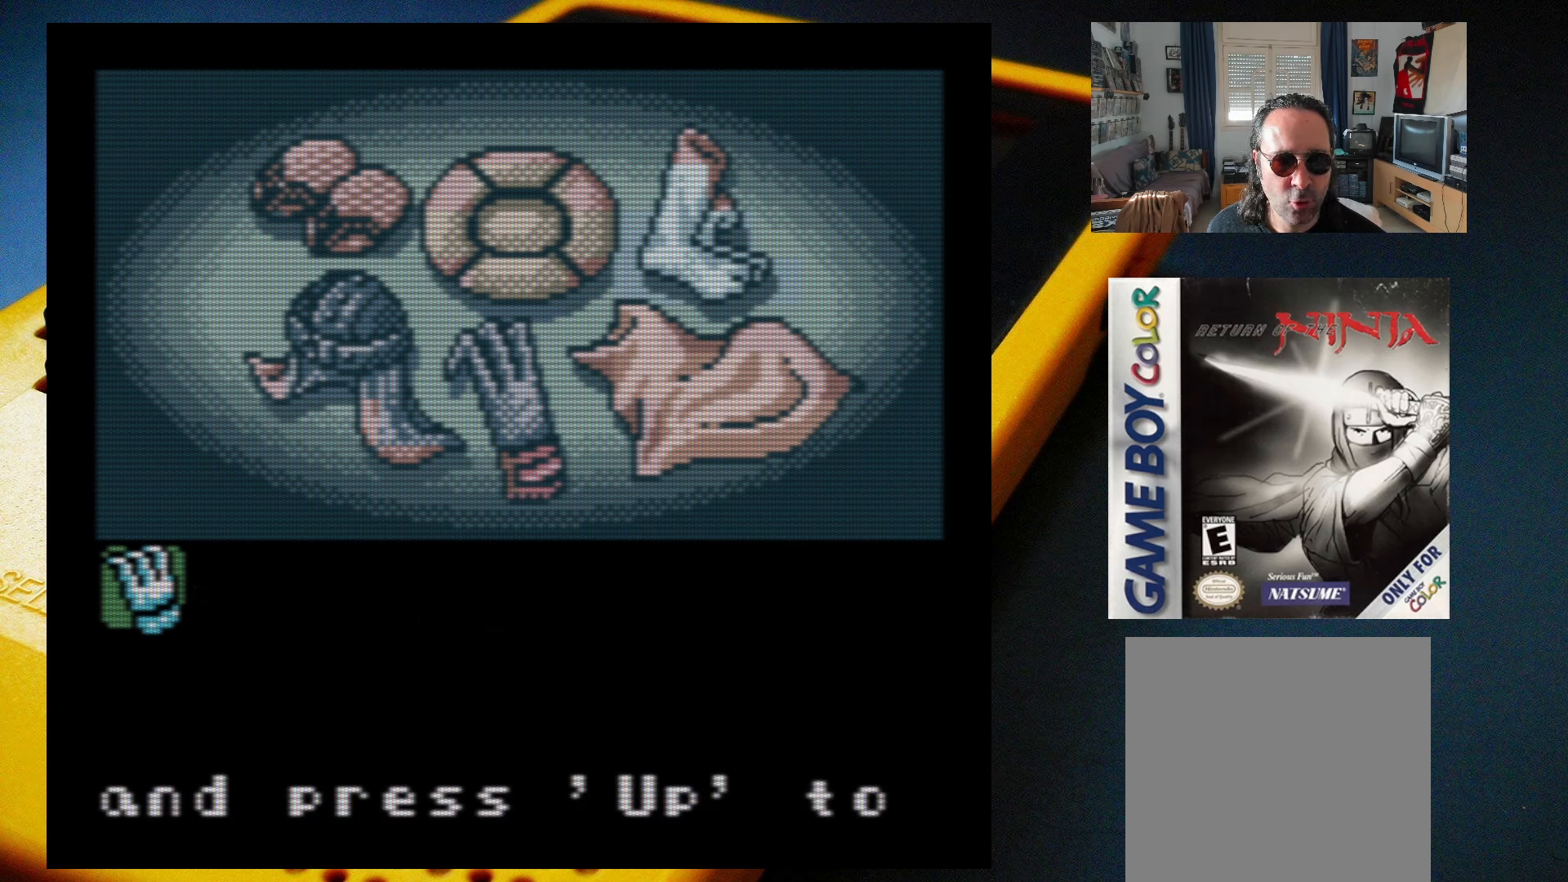
{"buttons": [], "events": []}
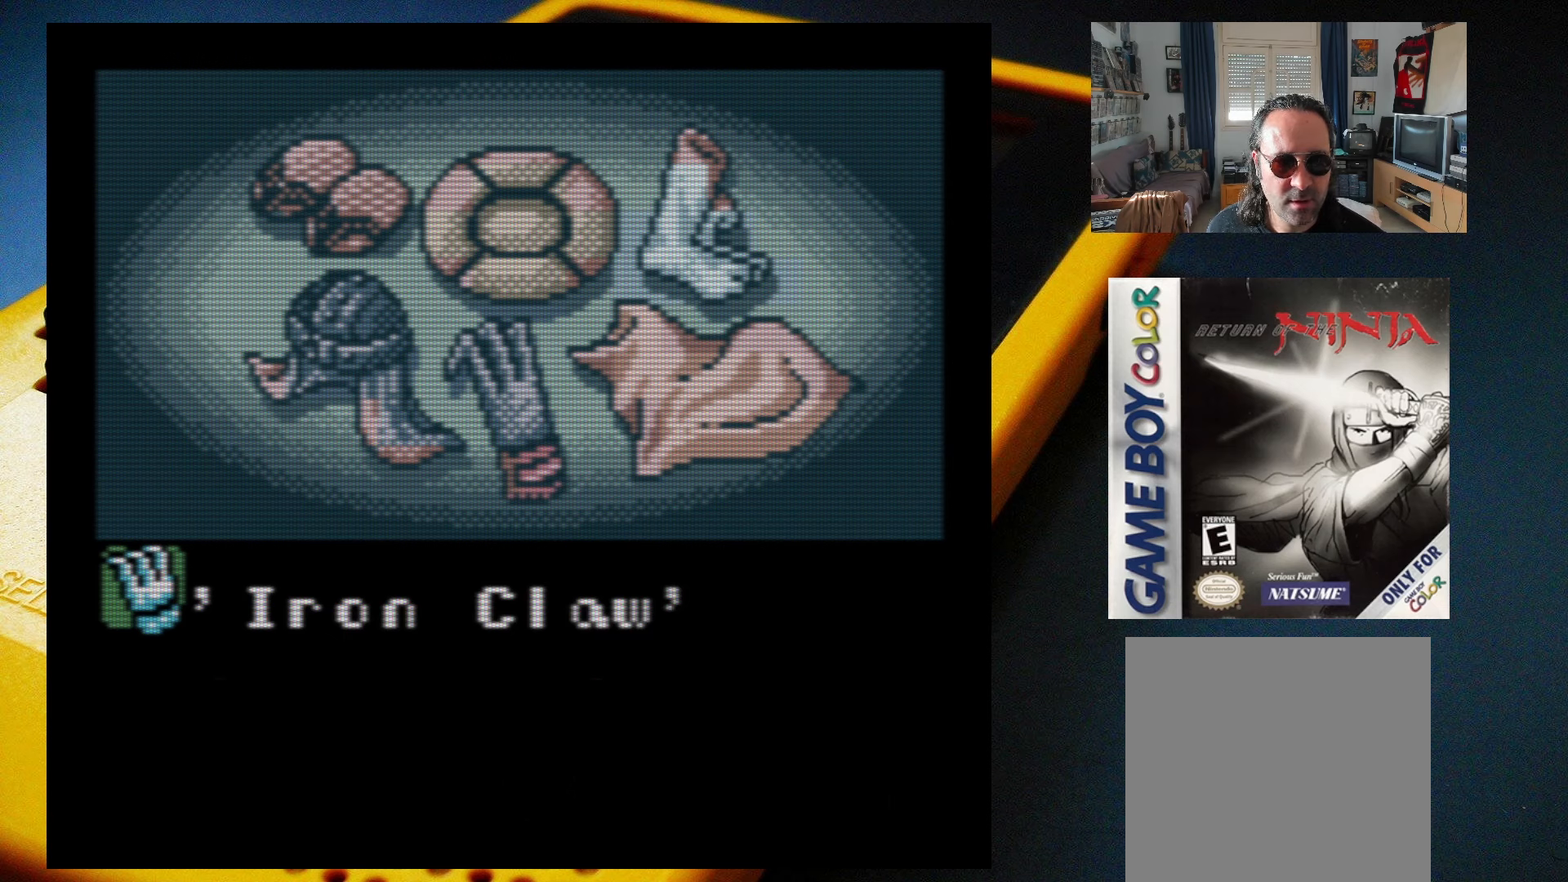
{"buttons": [], "events": []}
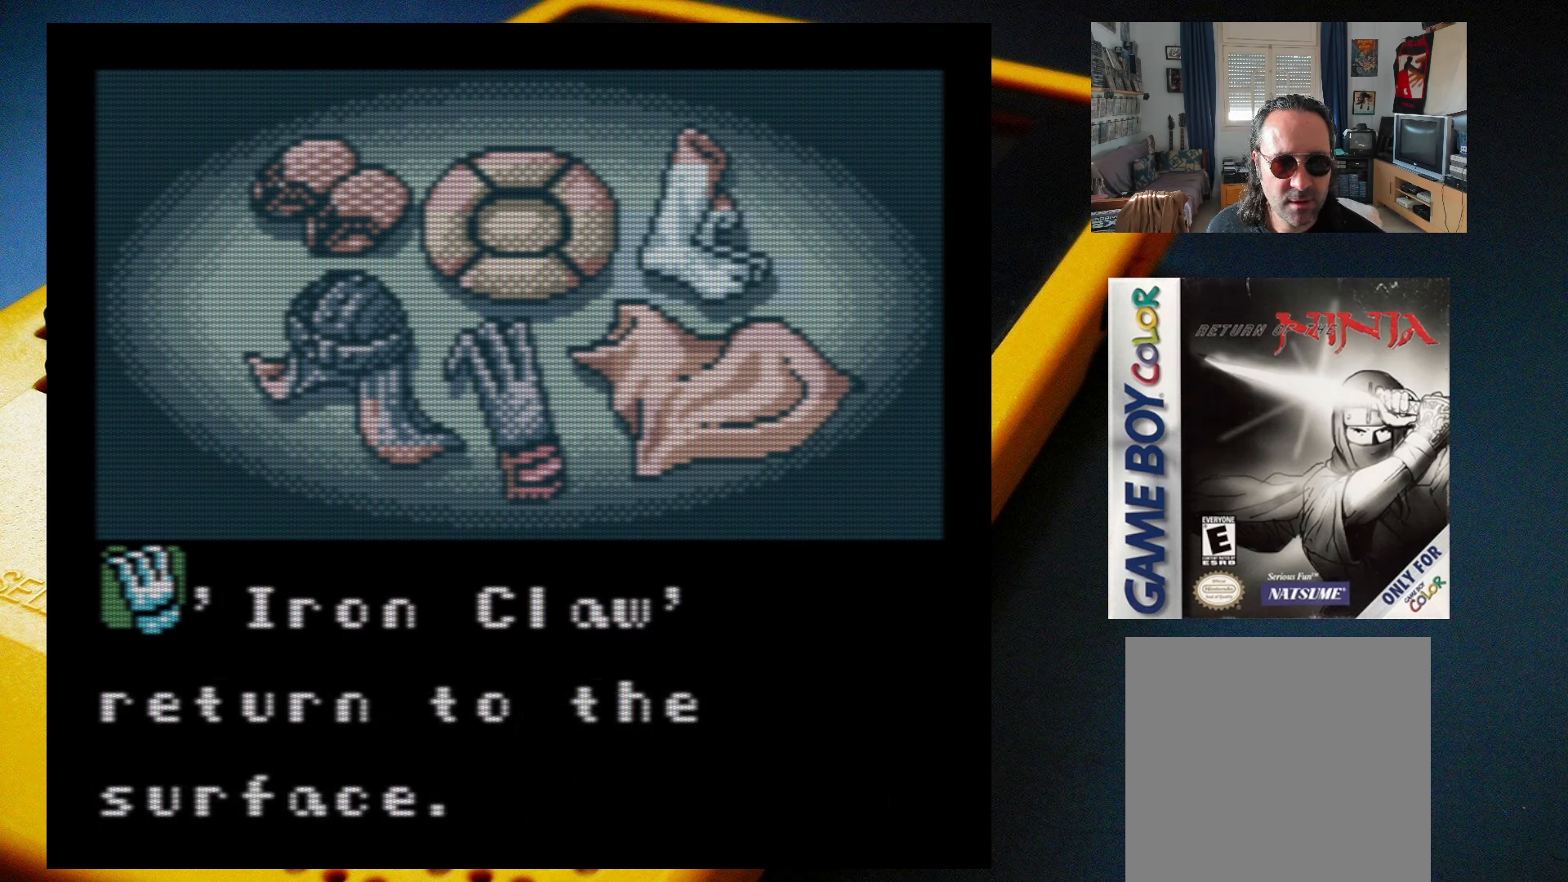
{"buttons": [], "events": []}
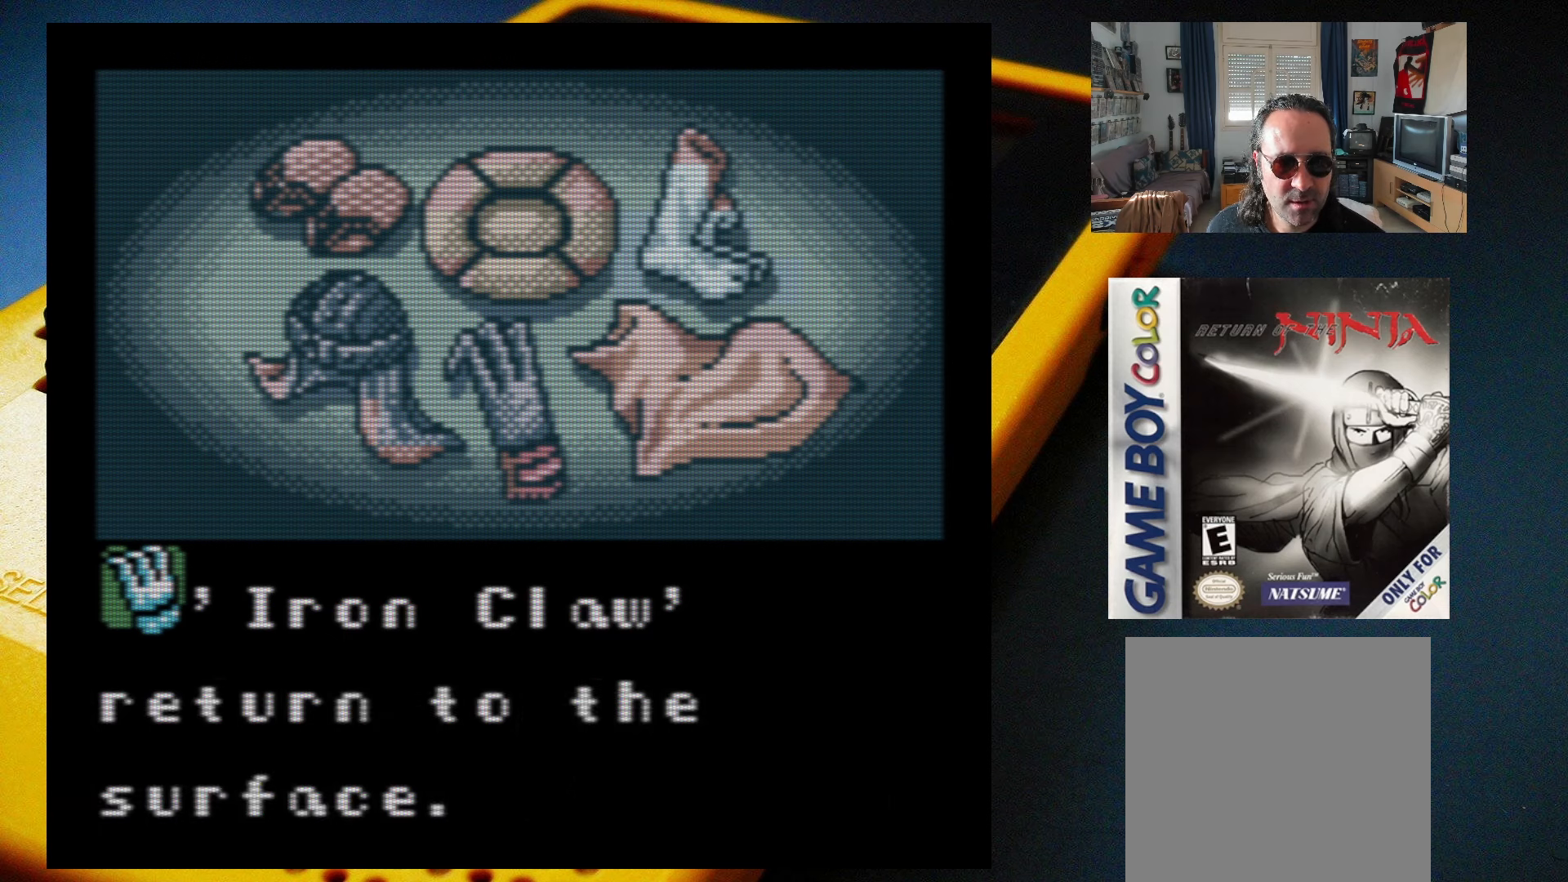
{"buttons": [], "events": []}
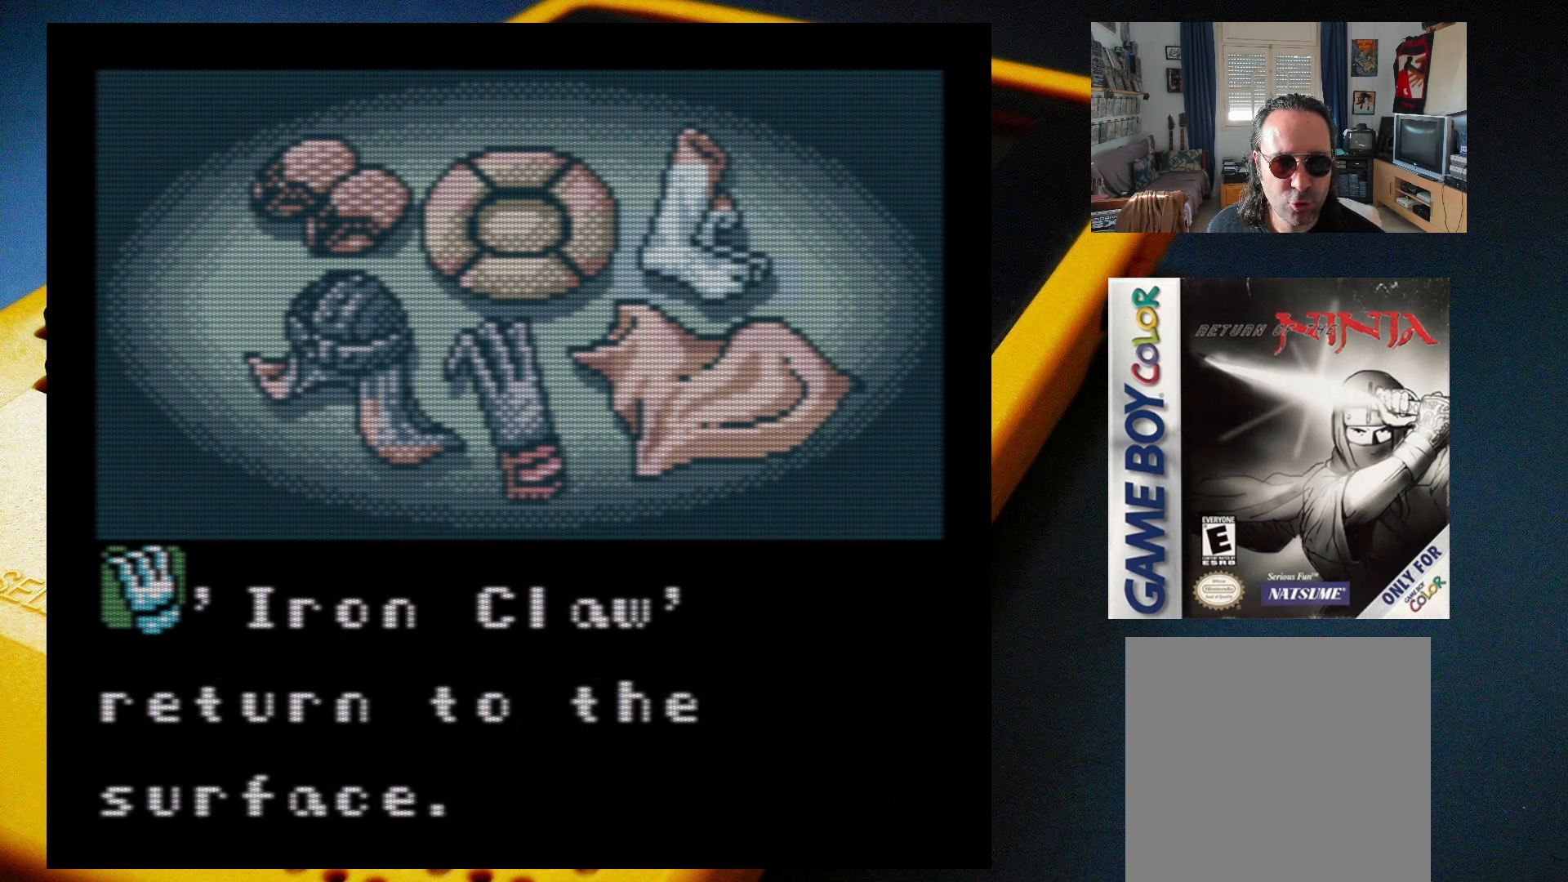
{"buttons": ["A"], "events": [[467, "A", "down"]]}
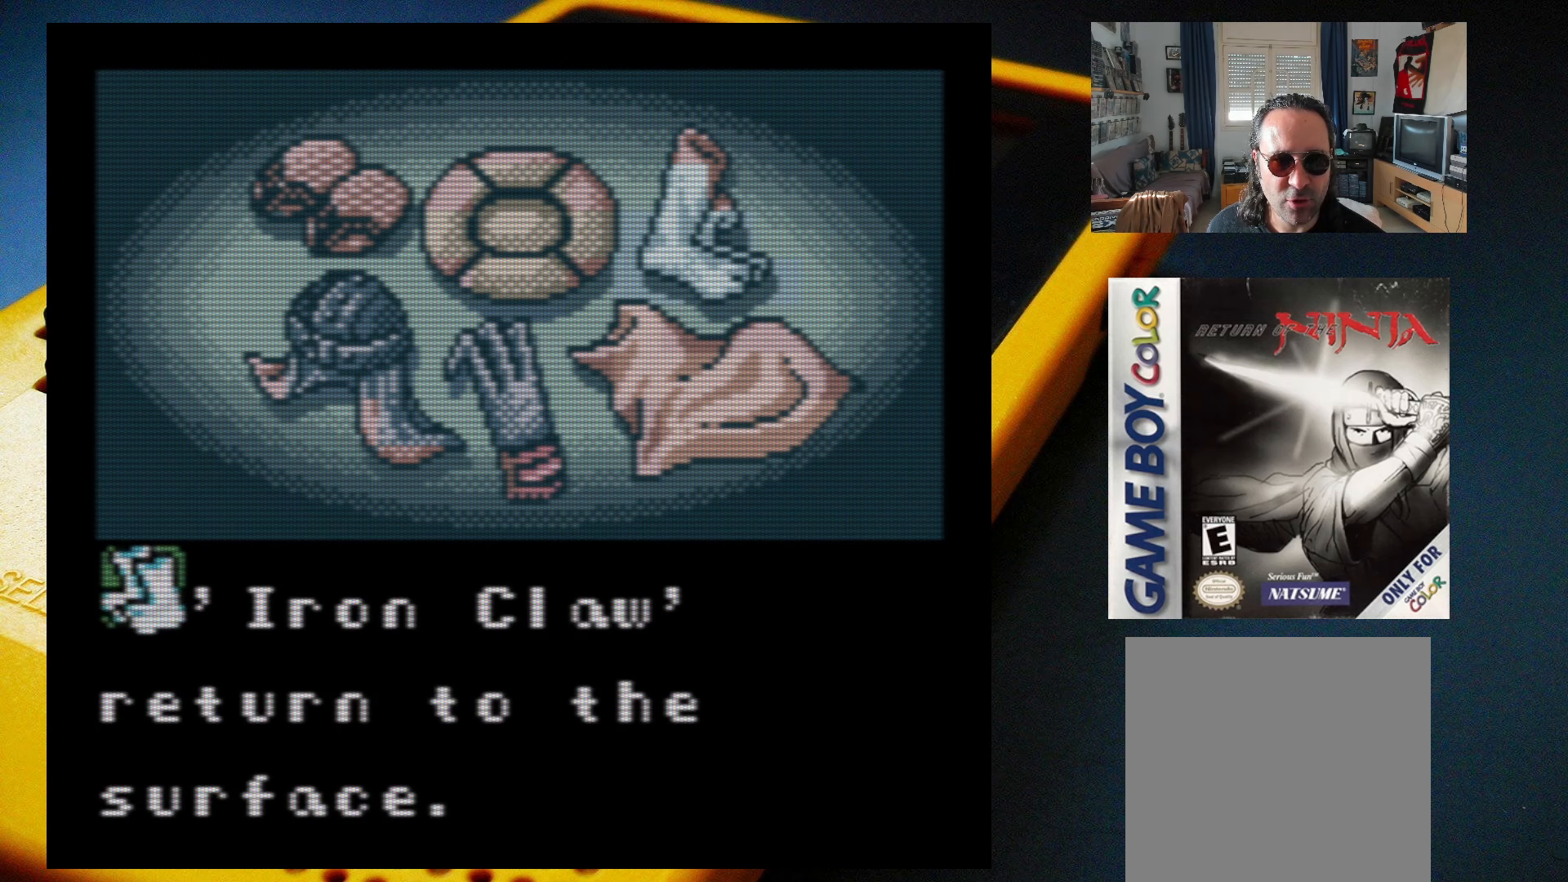
{"buttons": [], "events": [[133, "A", "up"]]}
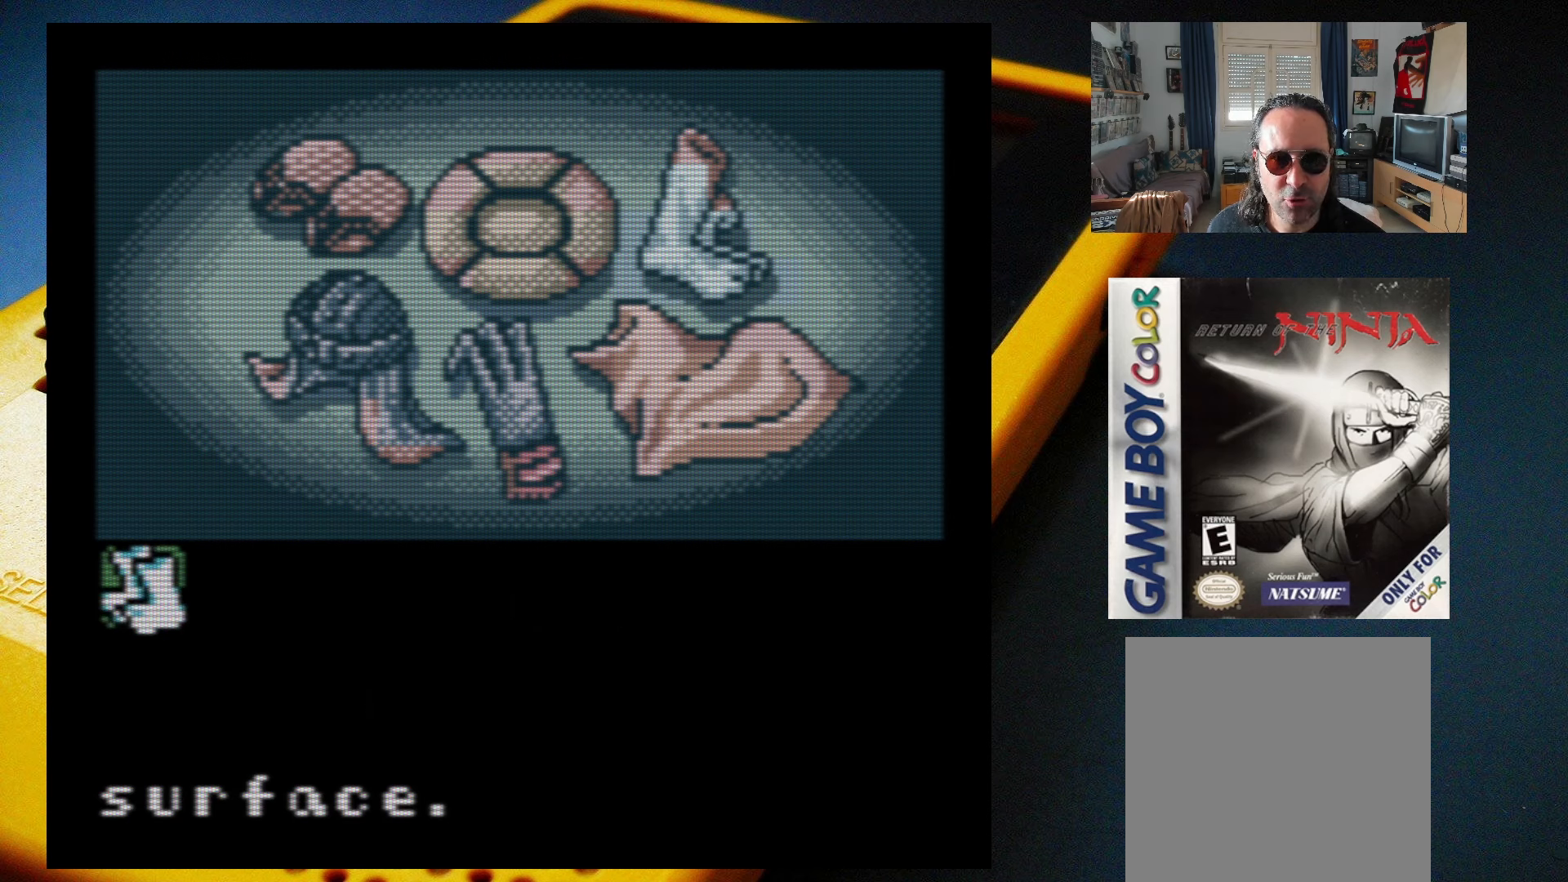
{"buttons": [], "events": []}
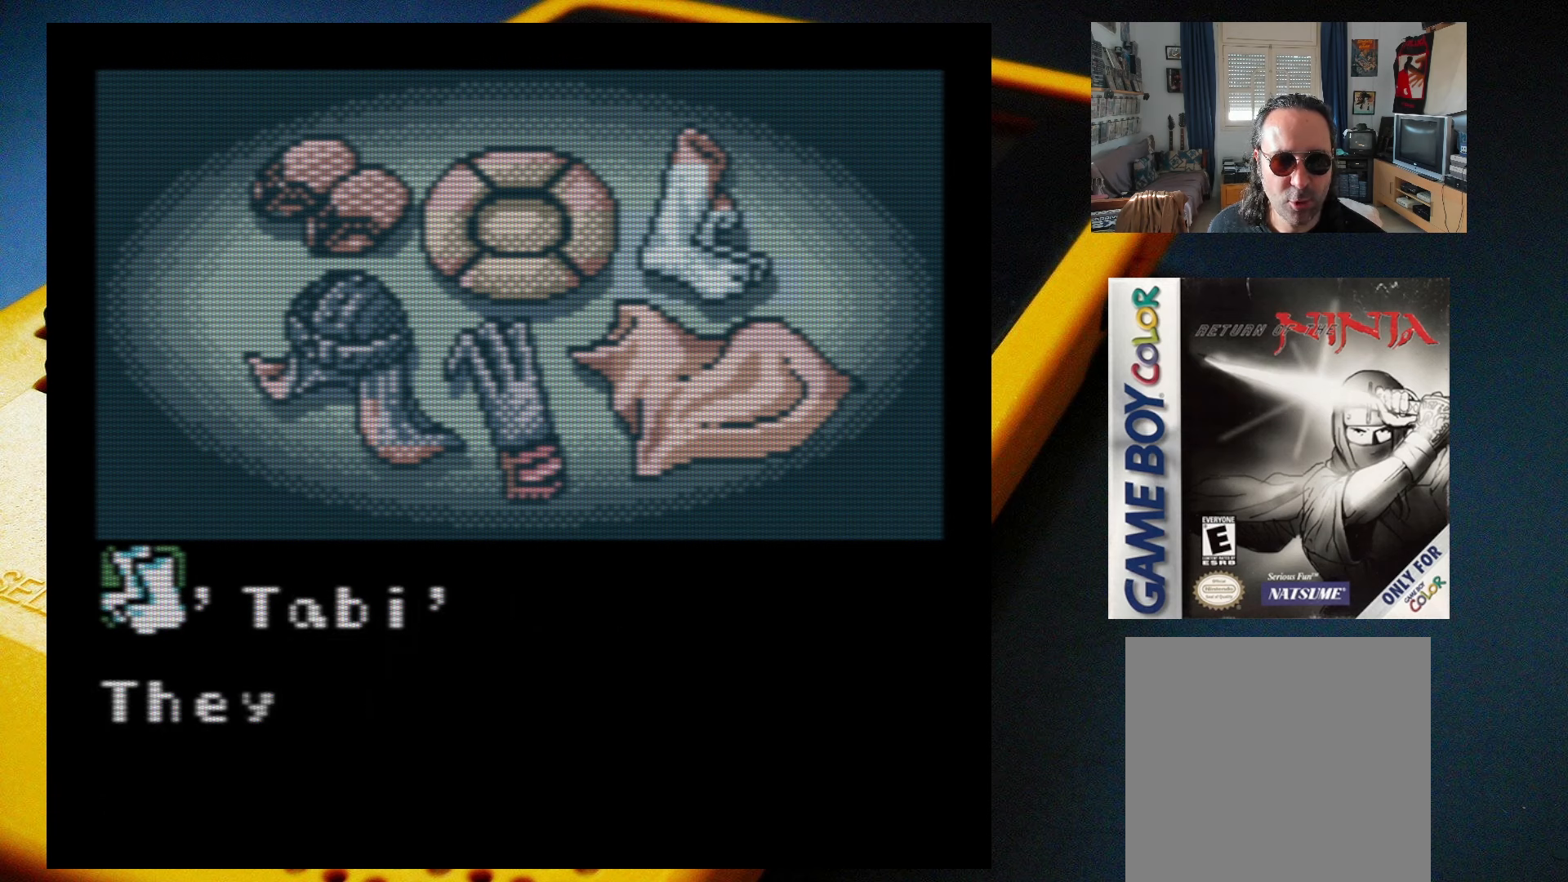
{"buttons": [], "events": []}
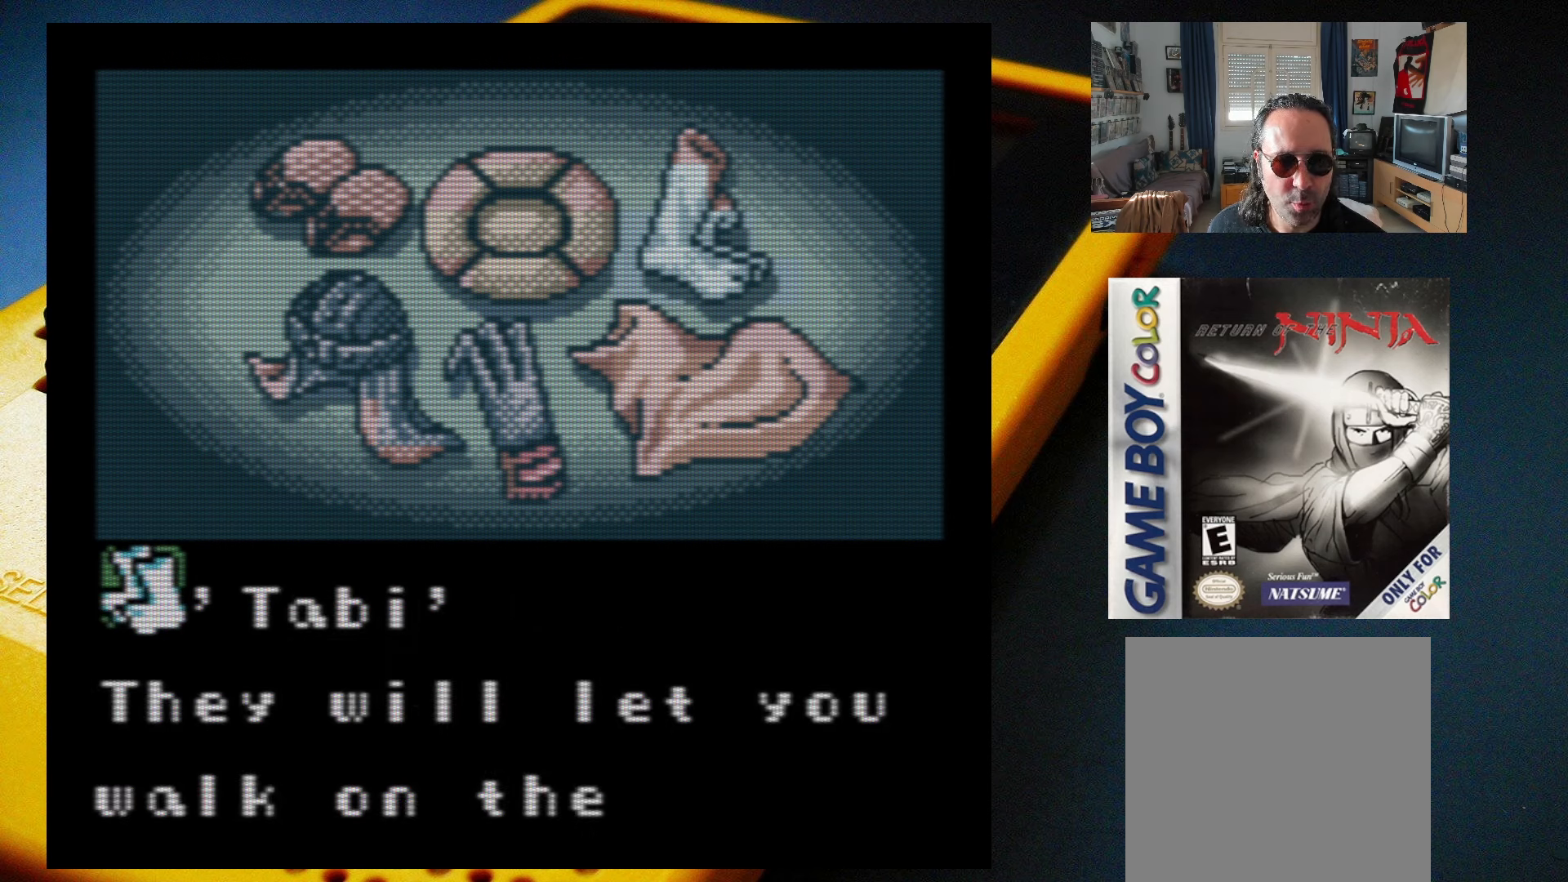
{"buttons": [], "events": []}
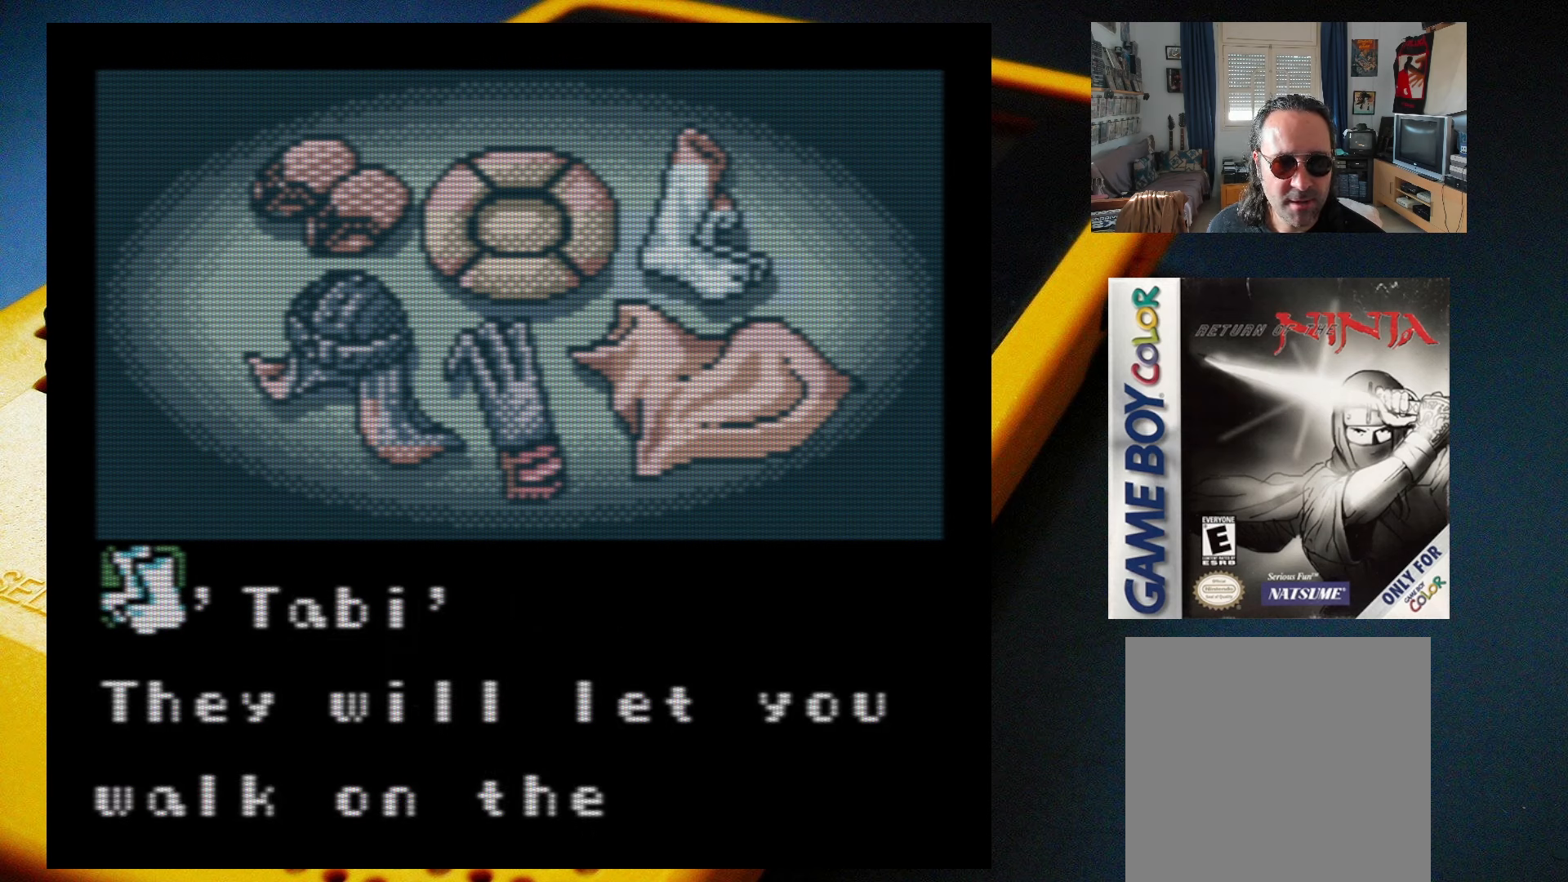
{"buttons": [], "events": []}
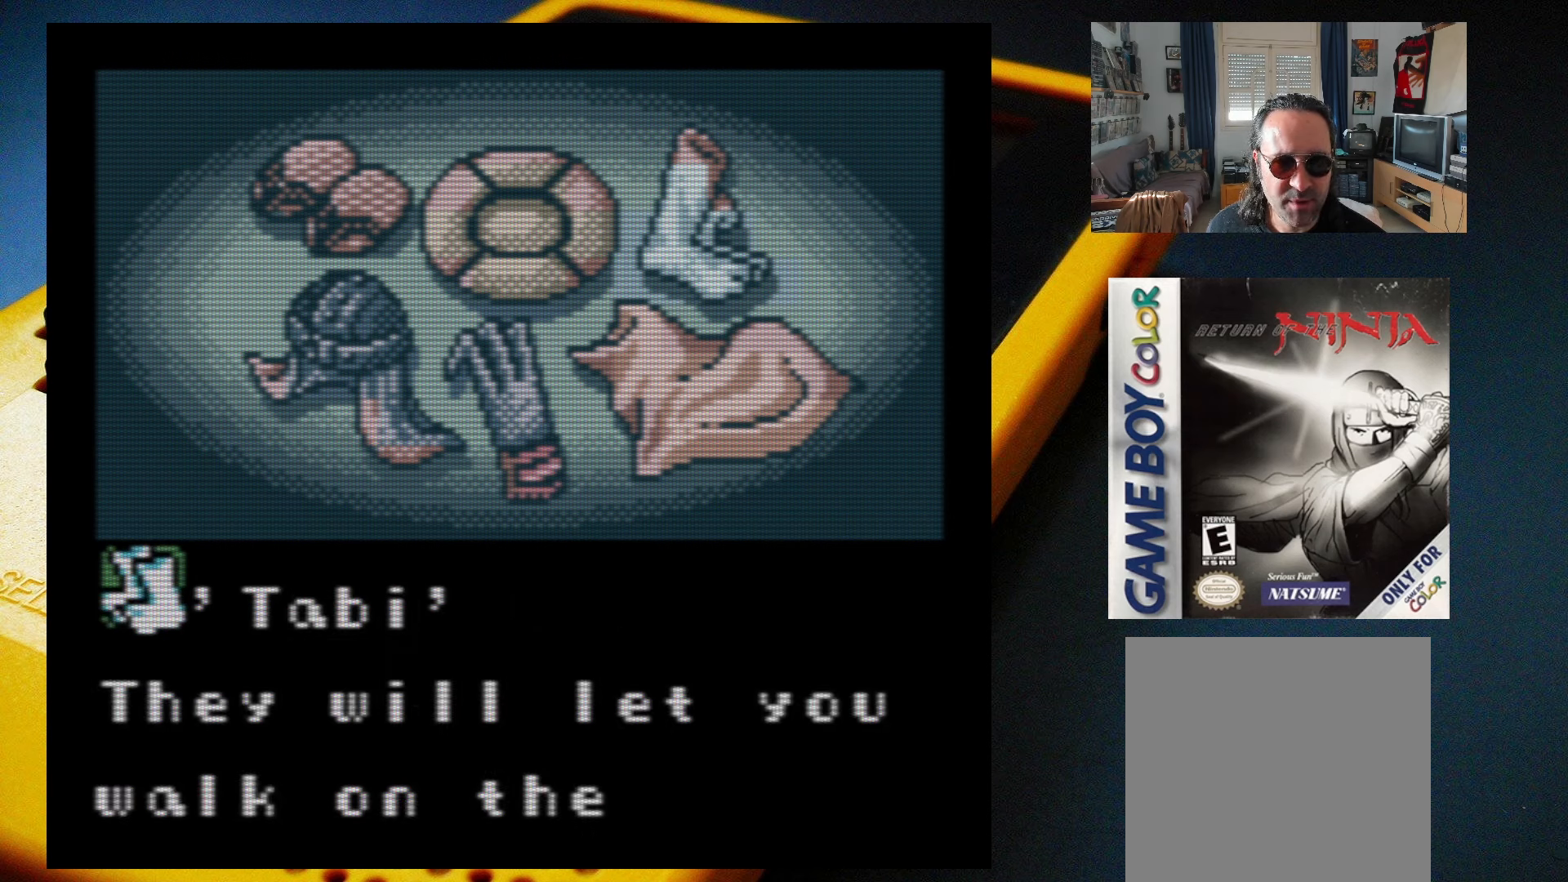
{"buttons": [], "events": []}
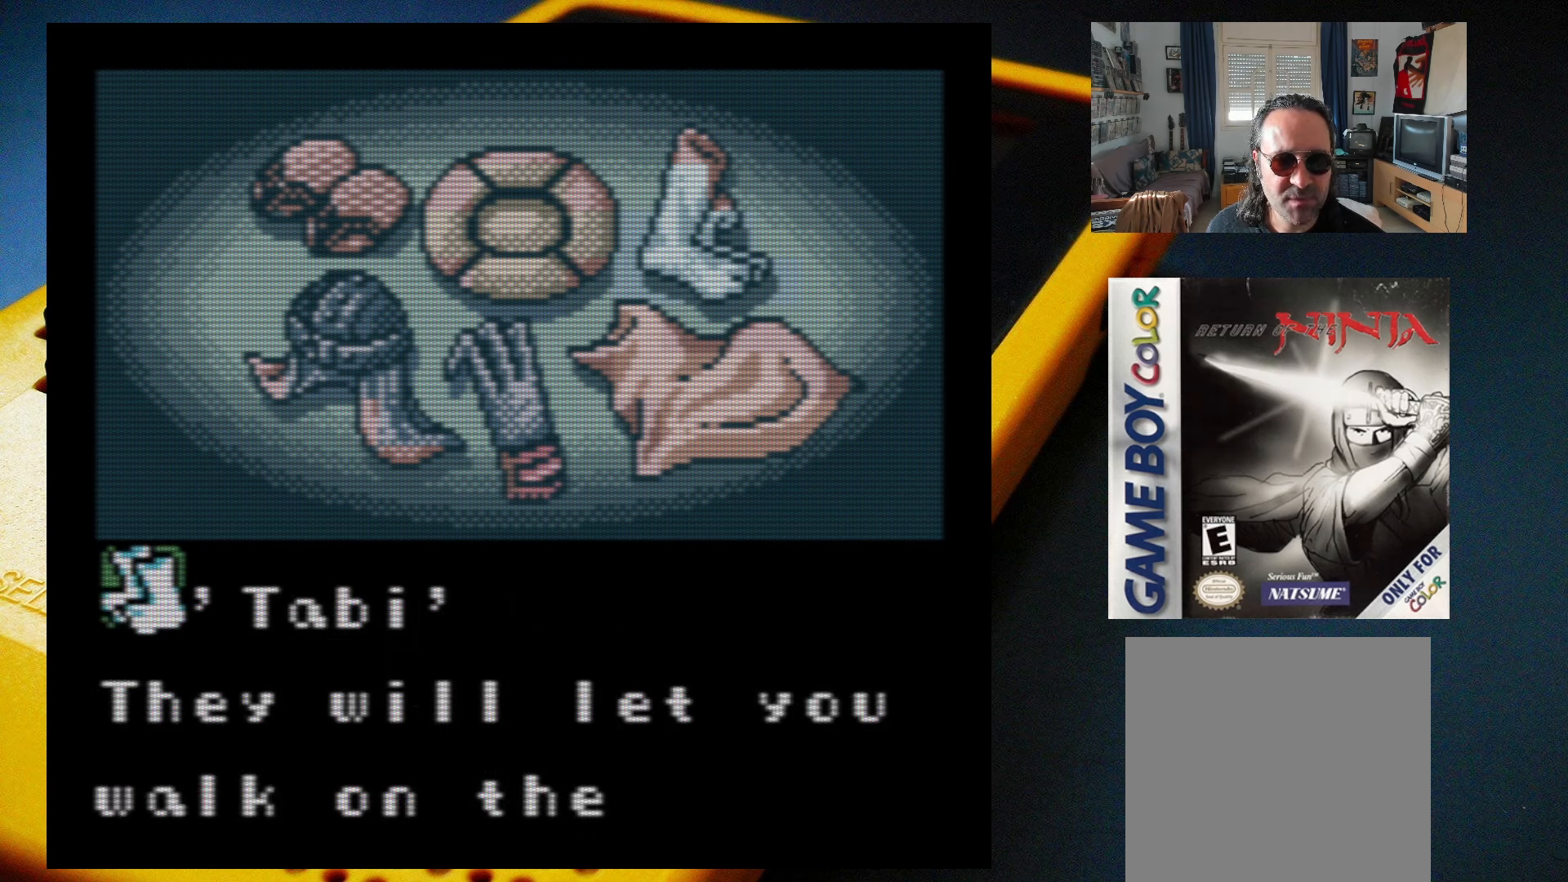
{"buttons": [], "events": []}
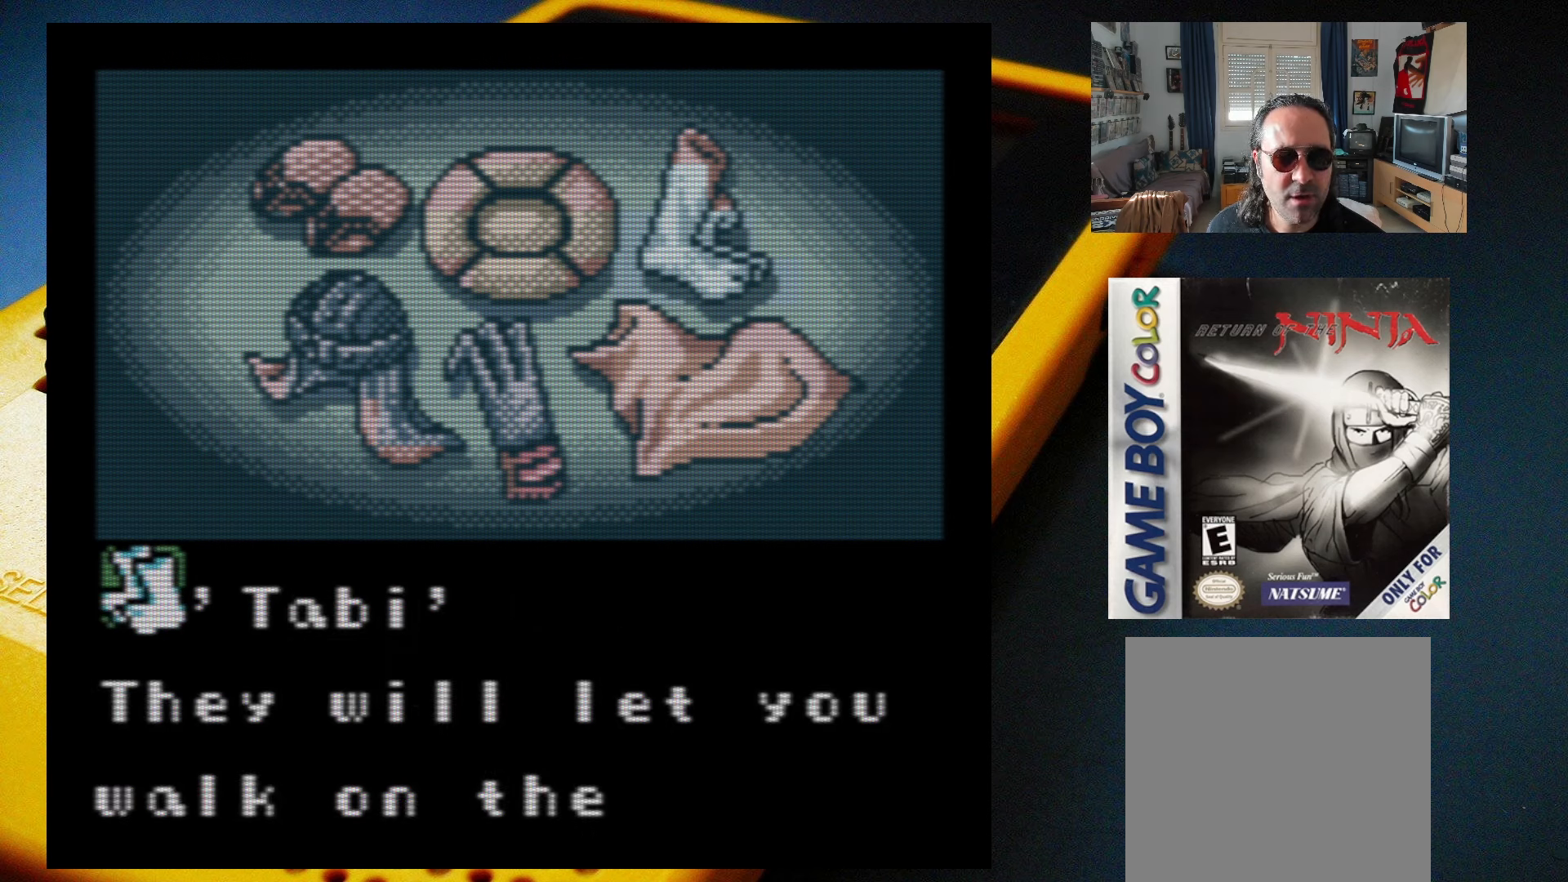
{"buttons": ["A"], "events": [[467, "A", "down"]]}
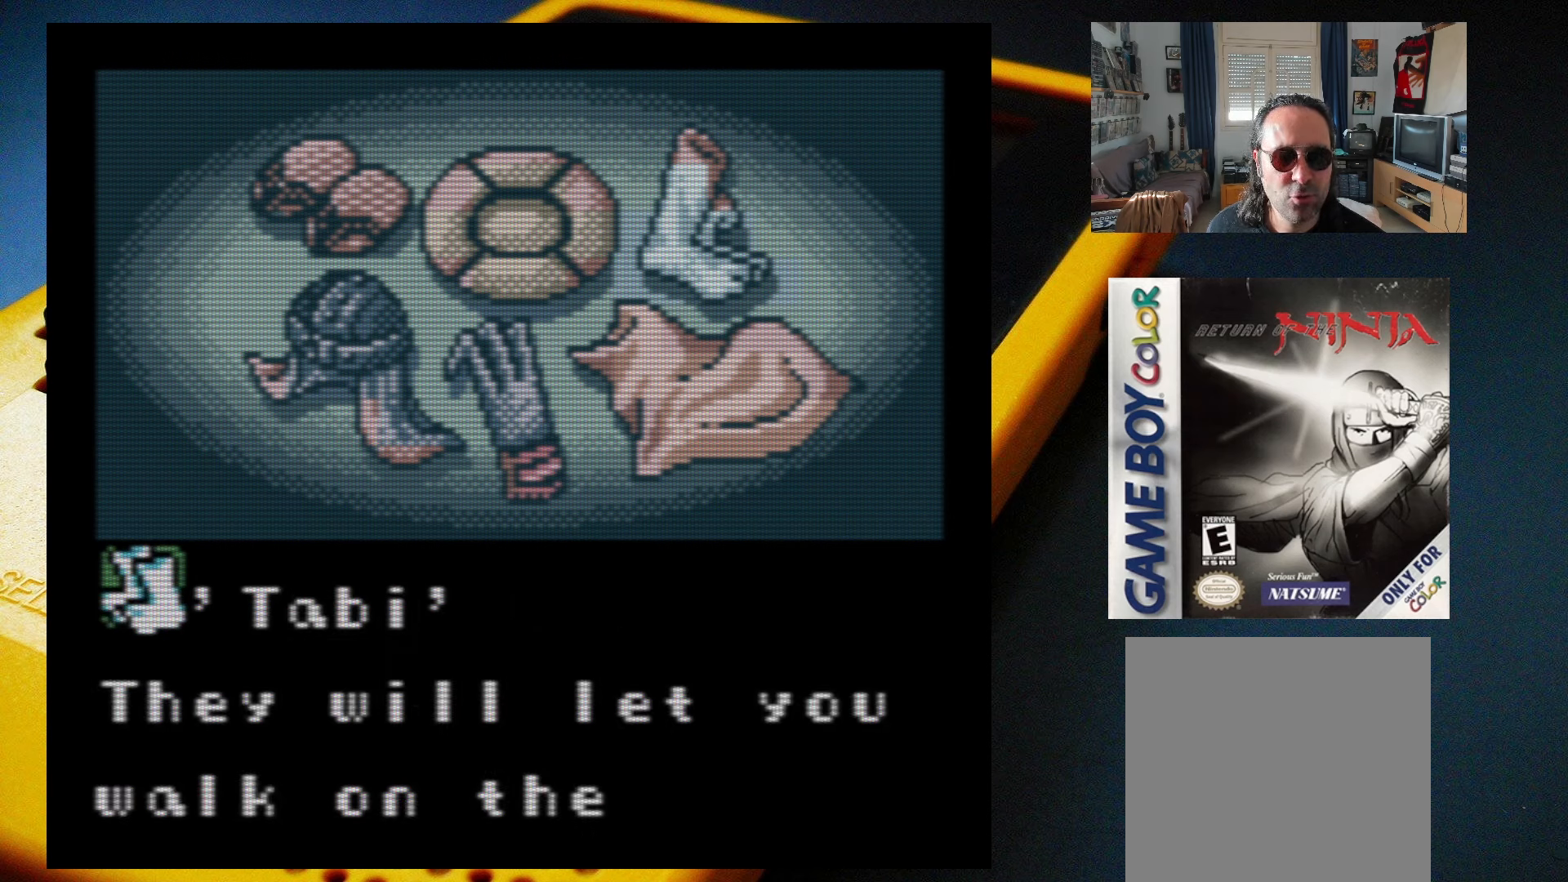
{"buttons": [], "events": [[100, "A", "up"]]}